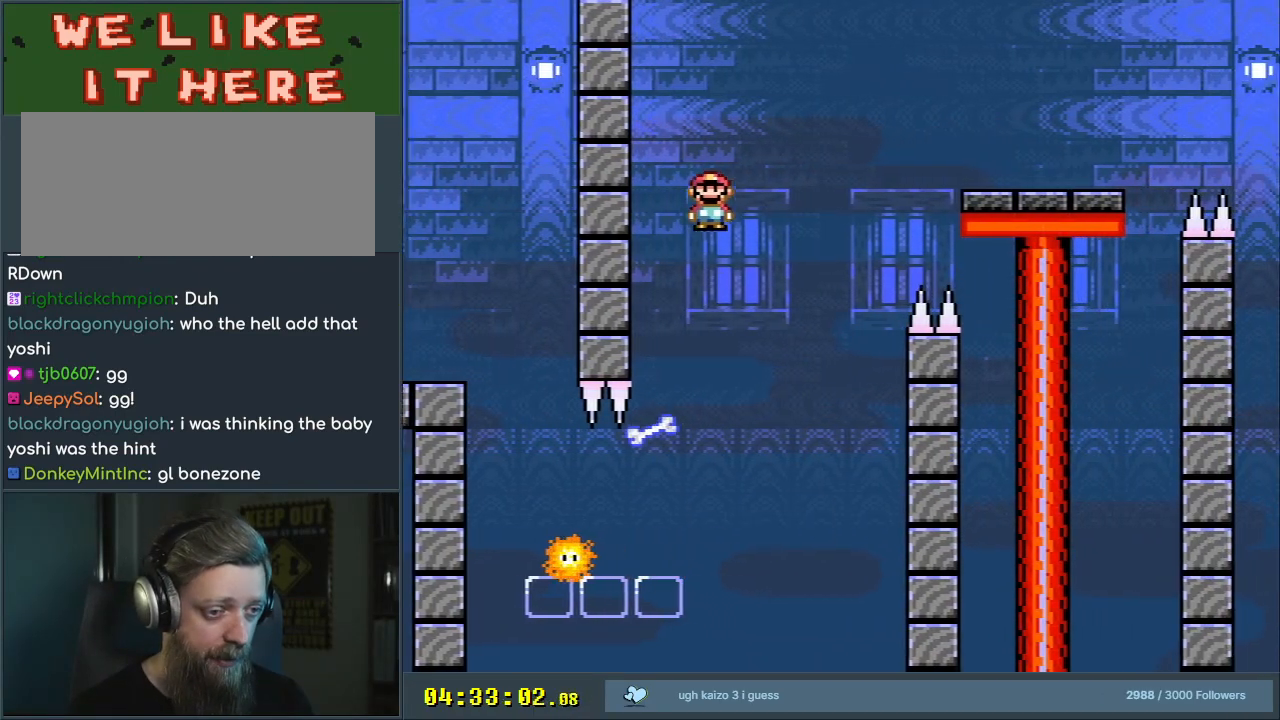
Gameplay with a controller (Nintendo layout); each line is a JSON object with the inputs held at the frame after it. "events" lists button and stick changes between this image and that frame as [ms after this image, input, new state], when the widget could be followed in between. Not read: L3 R3.
{"buttons": ["A", "X", "DPAD_RIGHT"], "events": [[17, "DPAD_LEFT", "up"], [183, "DPAD_RIGHT", "down"]]}
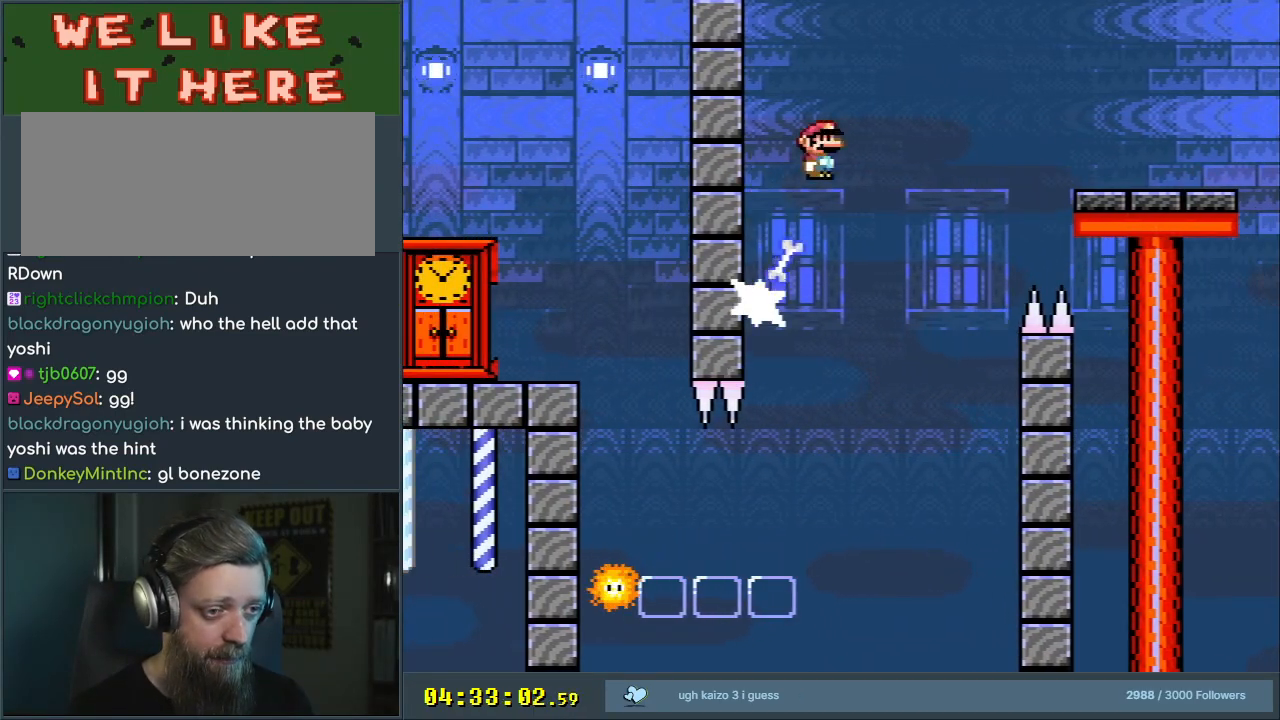
{"buttons": ["X", "DPAD_RIGHT"], "events": [[383, "A", "up"]]}
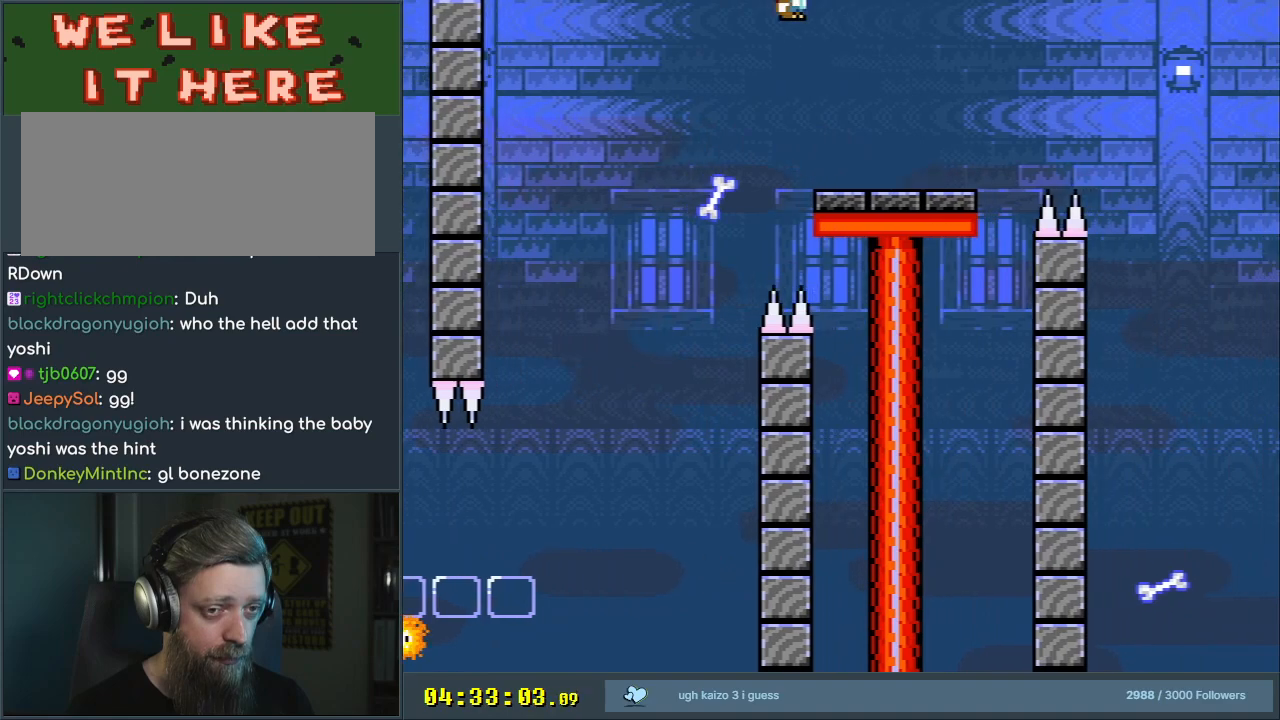
{"buttons": ["X", "DPAD_RIGHT"], "events": [[283, "A", "down"], [433, "A", "up"]]}
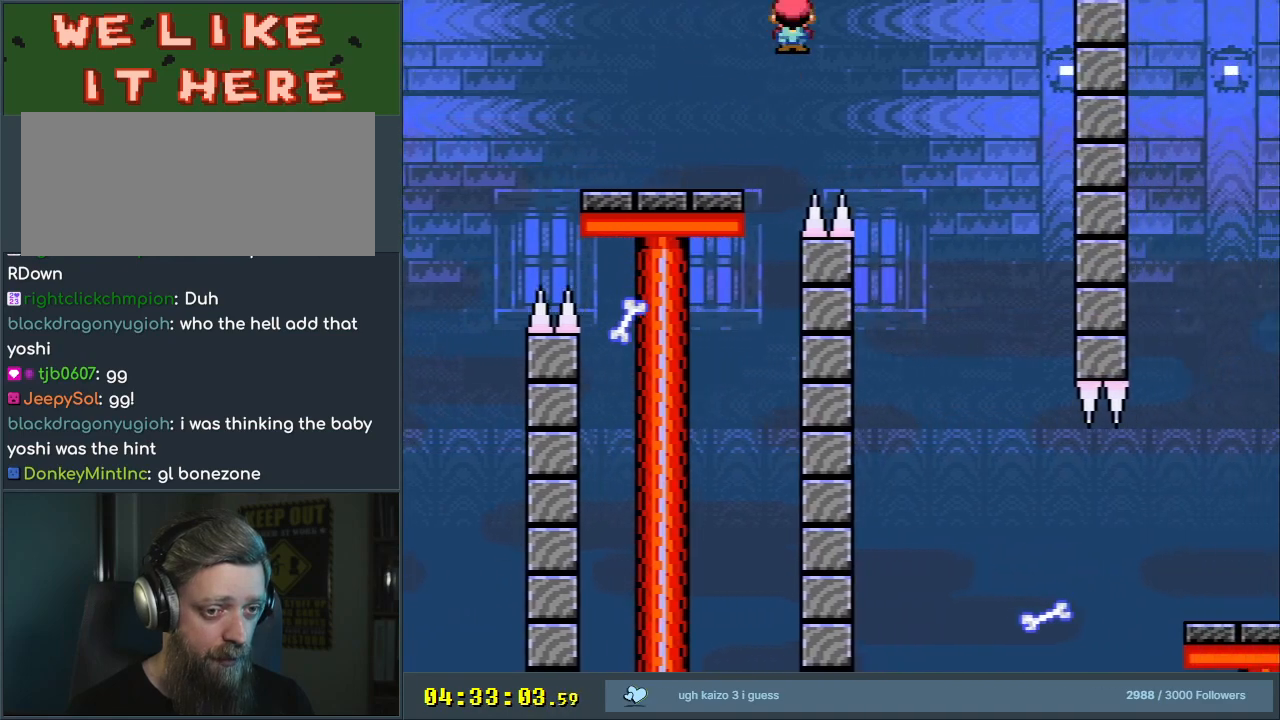
{"buttons": ["A", "X"], "events": [[17, "A", "down"], [200, "DPAD_RIGHT", "up"], [333, "DPAD_LEFT", "down"], [467, "DPAD_LEFT", "up"]]}
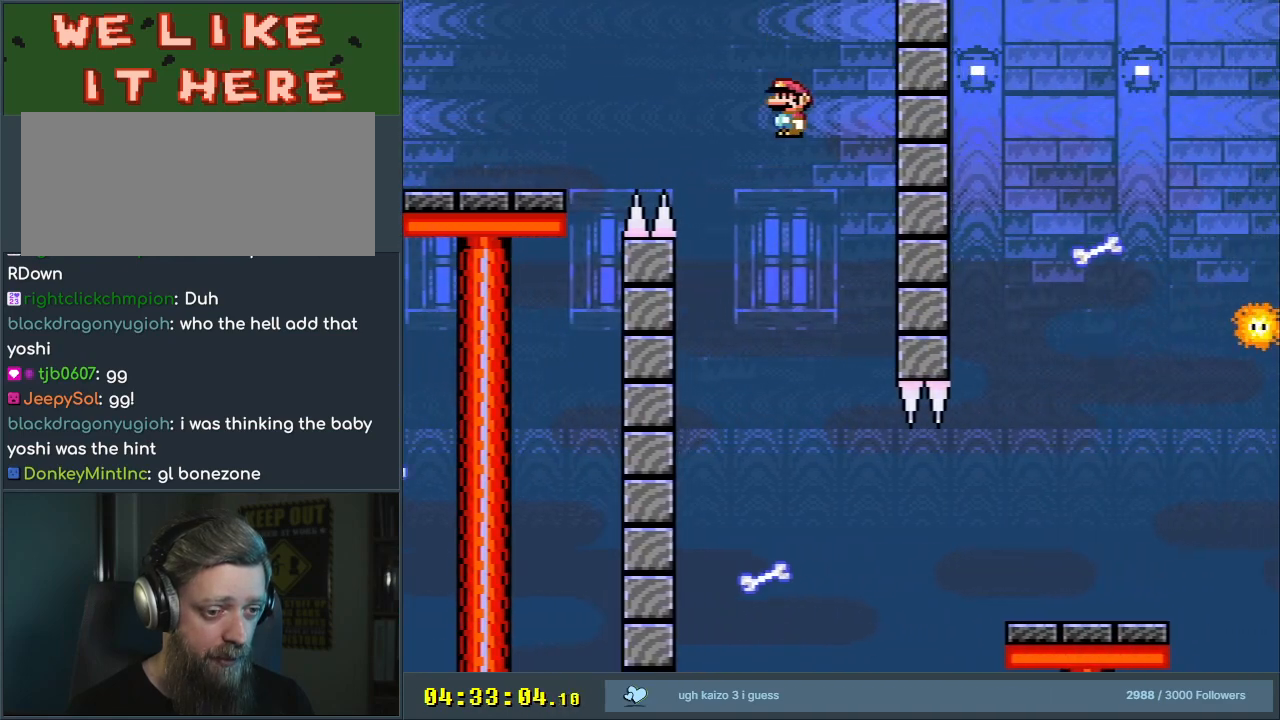
{"buttons": ["X"], "events": [[183, "DPAD_RIGHT", "down"], [367, "DPAD_RIGHT", "up"], [433, "A", "up"]]}
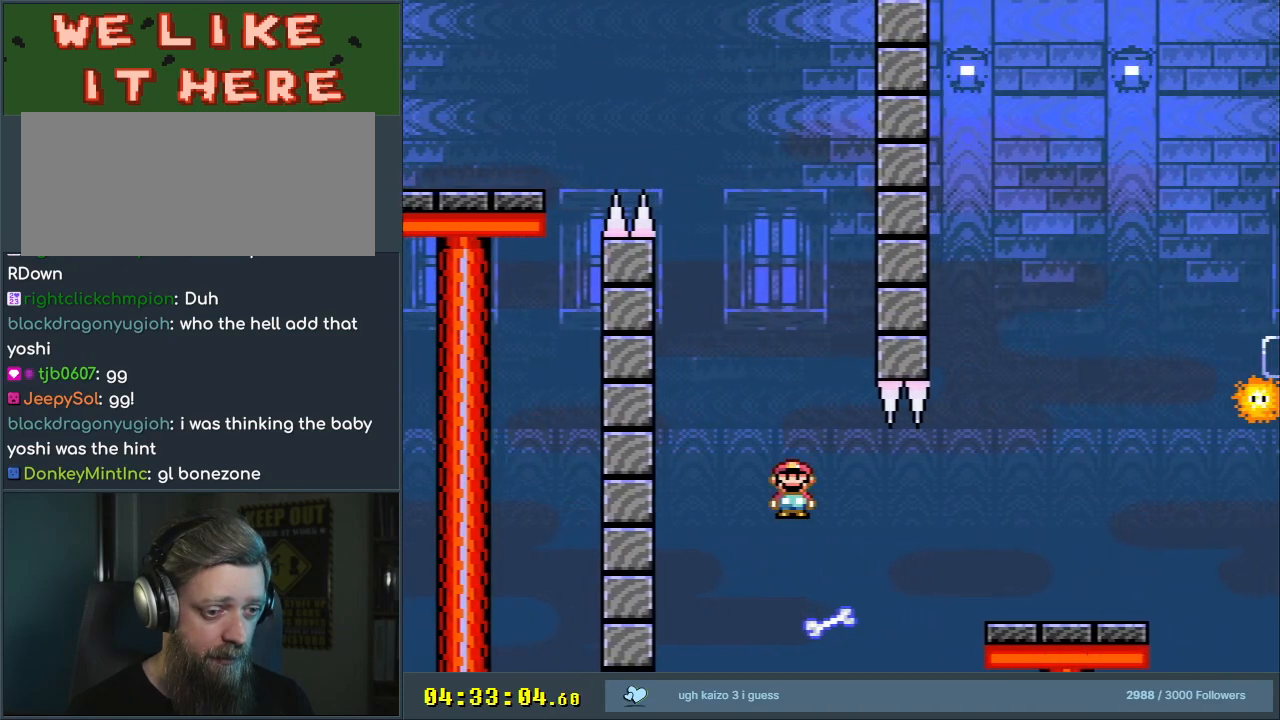
{"buttons": ["A", "X"], "events": [[17, "A", "down"], [17, "DPAD_LEFT", "down"], [167, "DPAD_LEFT", "up"], [300, "DPAD_RIGHT", "down"], [433, "DPAD_RIGHT", "up"]]}
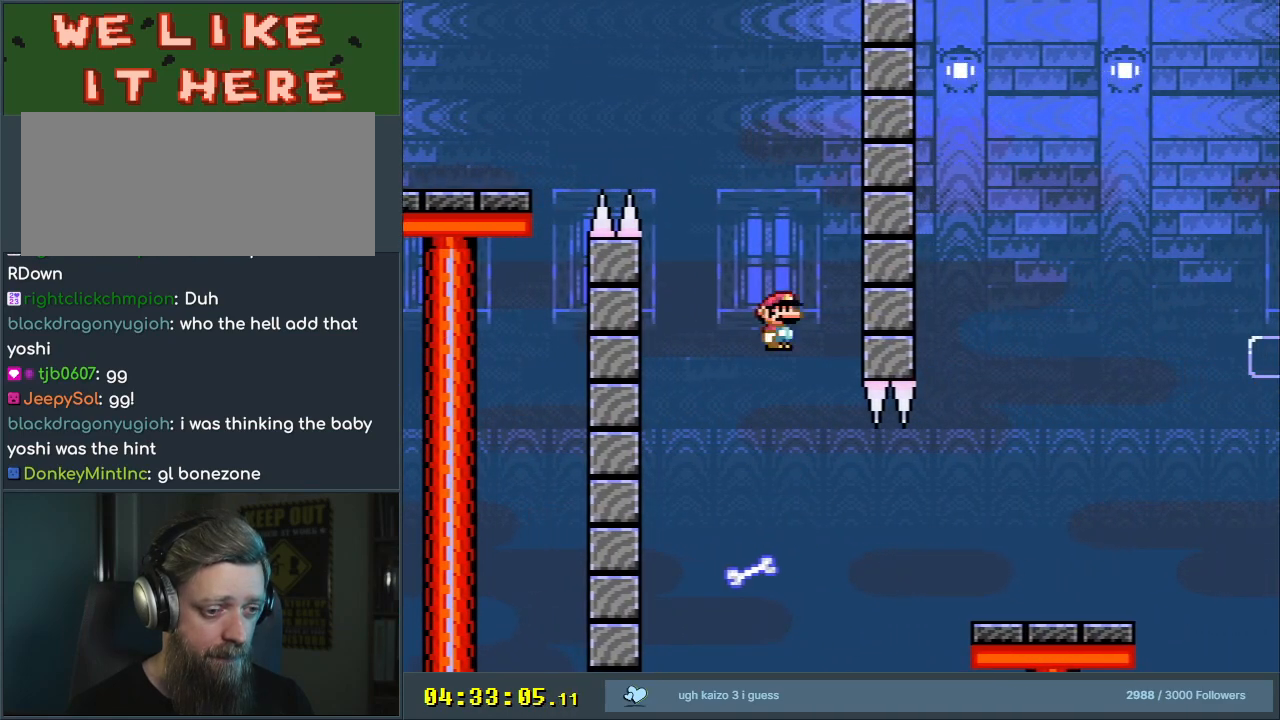
{"buttons": ["A", "X", "DPAD_RIGHT"], "events": [[50, "DPAD_LEFT", "down"], [183, "DPAD_LEFT", "up"], [483, "DPAD_RIGHT", "down"]]}
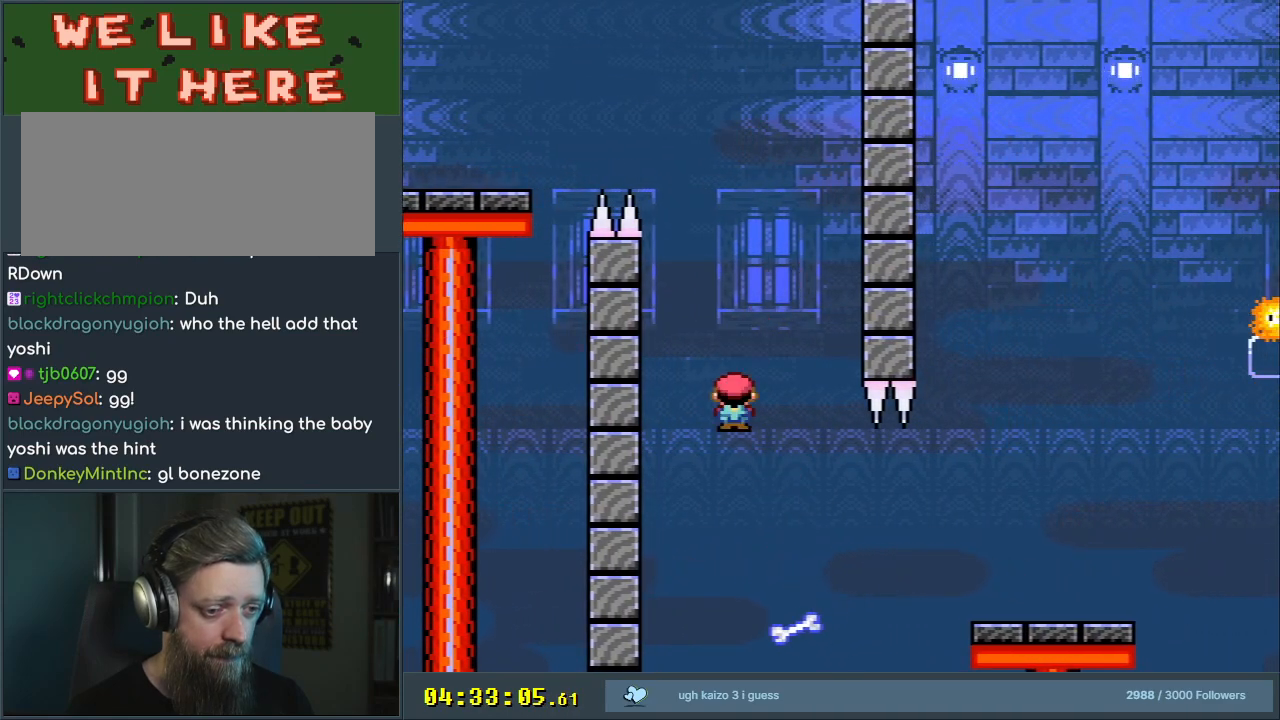
{"buttons": ["A", "X", "DPAD_RIGHT"], "events": [[117, "DPAD_RIGHT", "up"], [150, "DPAD_LEFT", "down"], [300, "DPAD_LEFT", "up"], [400, "DPAD_RIGHT", "down"]]}
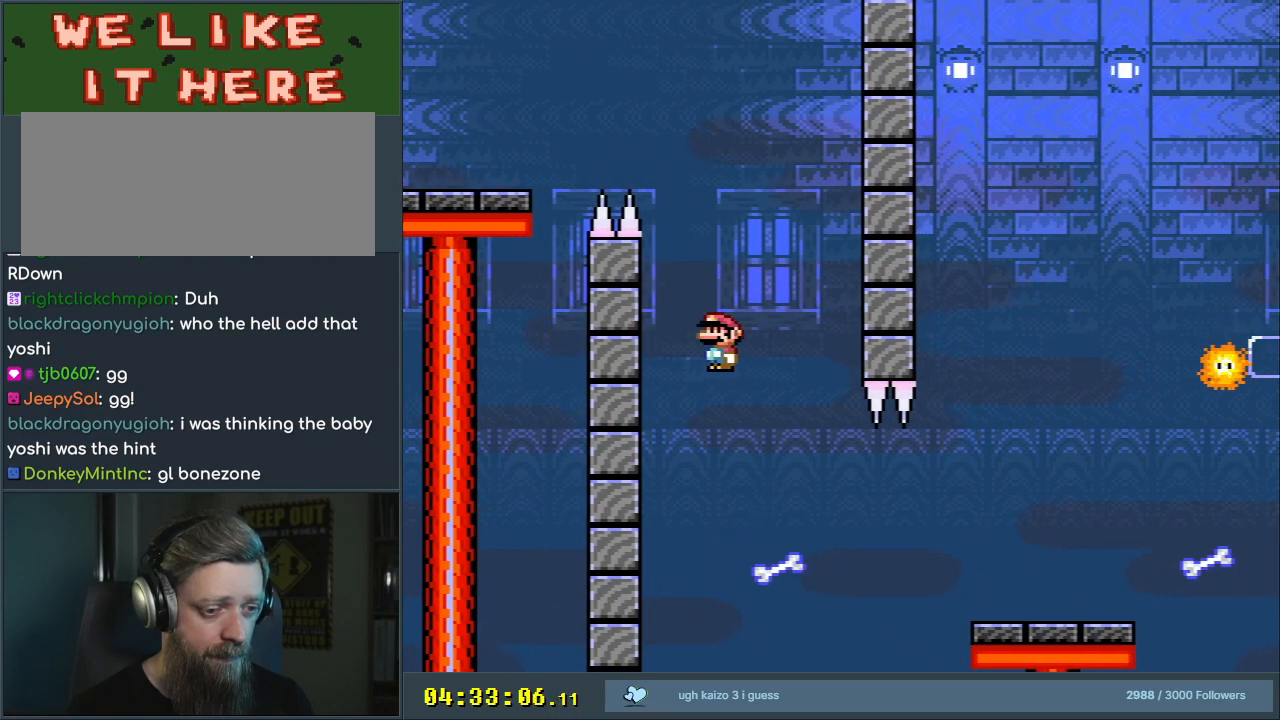
{"buttons": ["A", "X"], "events": [[50, "DPAD_RIGHT", "up"], [350, "DPAD_LEFT", "down"], [500, "DPAD_LEFT", "up"]]}
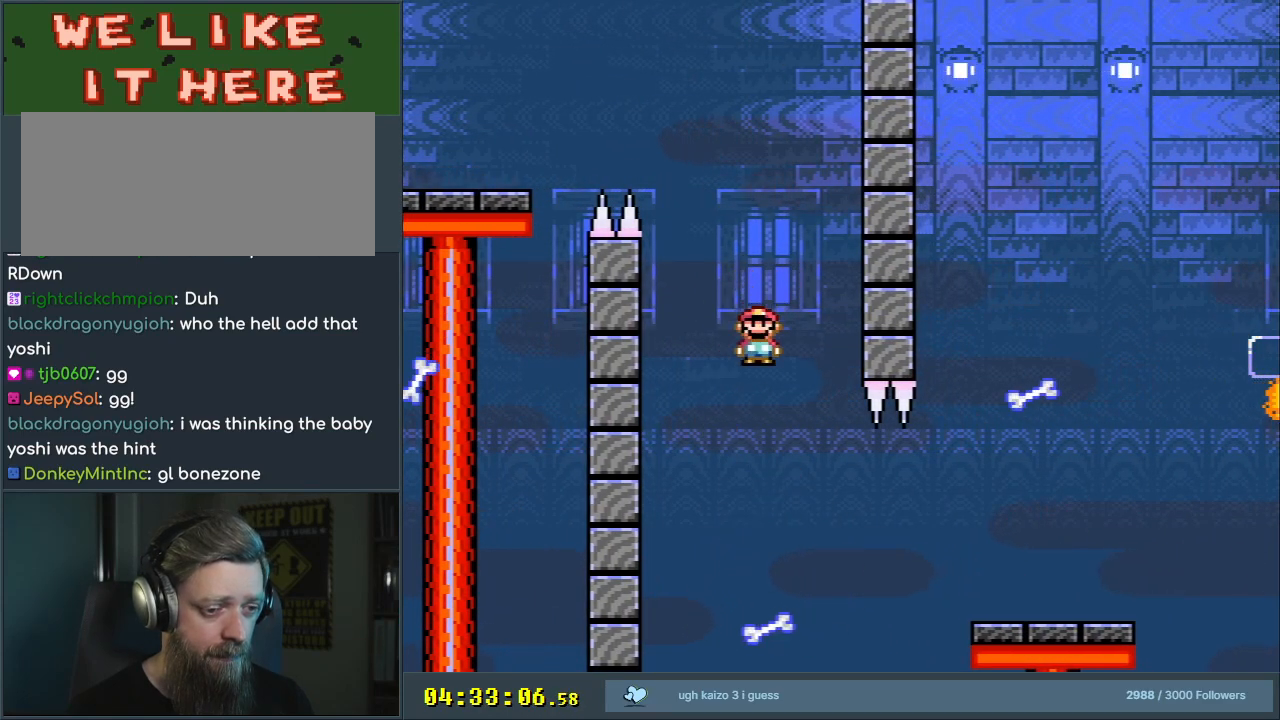
{"buttons": ["A", "X", "DPAD_RIGHT"], "events": [[150, "DPAD_RIGHT", "down"], [217, "A", "up"], [367, "A", "down"]]}
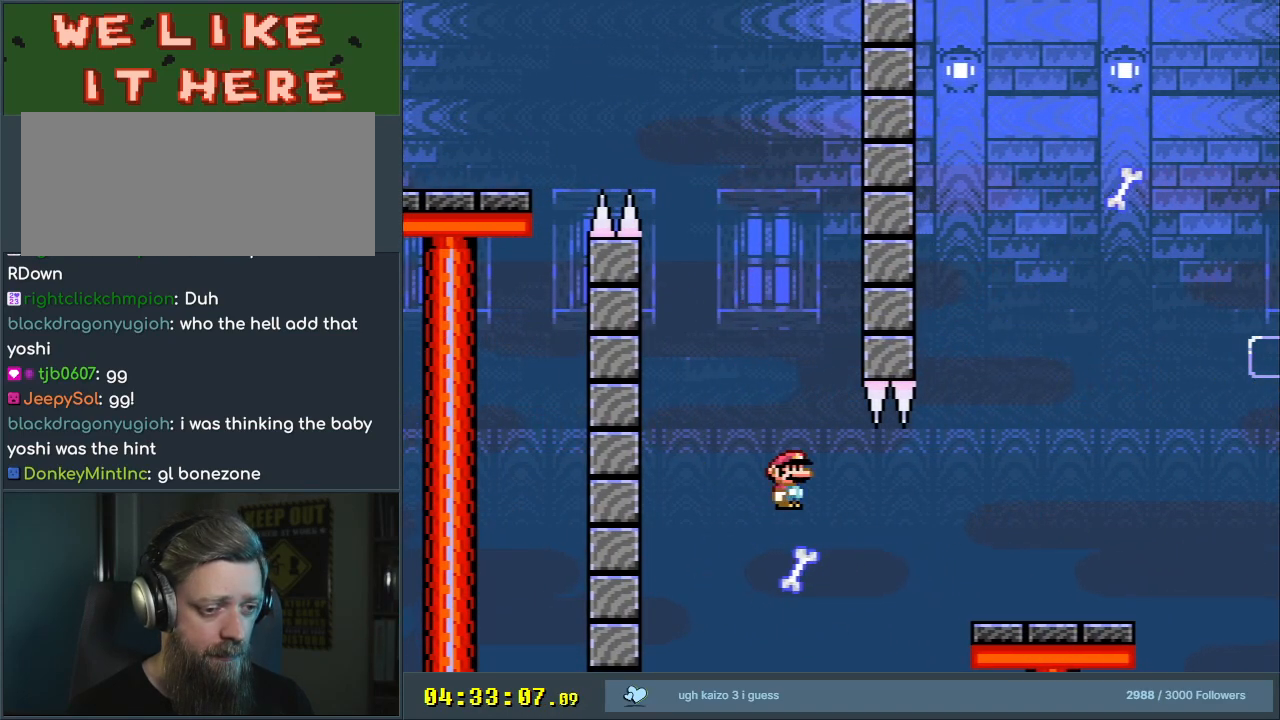
{"buttons": ["X"], "events": [[450, "A", "up"], [450, "DPAD_RIGHT", "up"]]}
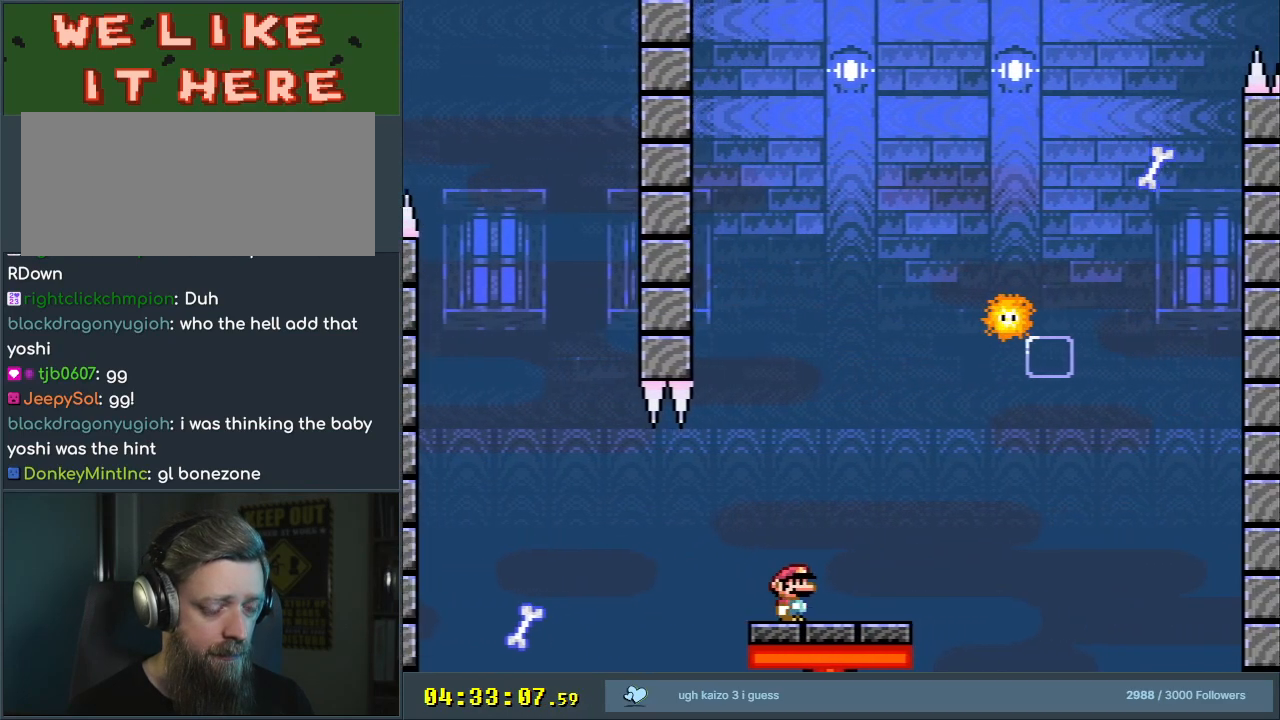
{"buttons": ["X"], "events": [[50, "DPAD_LEFT", "down"], [183, "DPAD_LEFT", "up"]]}
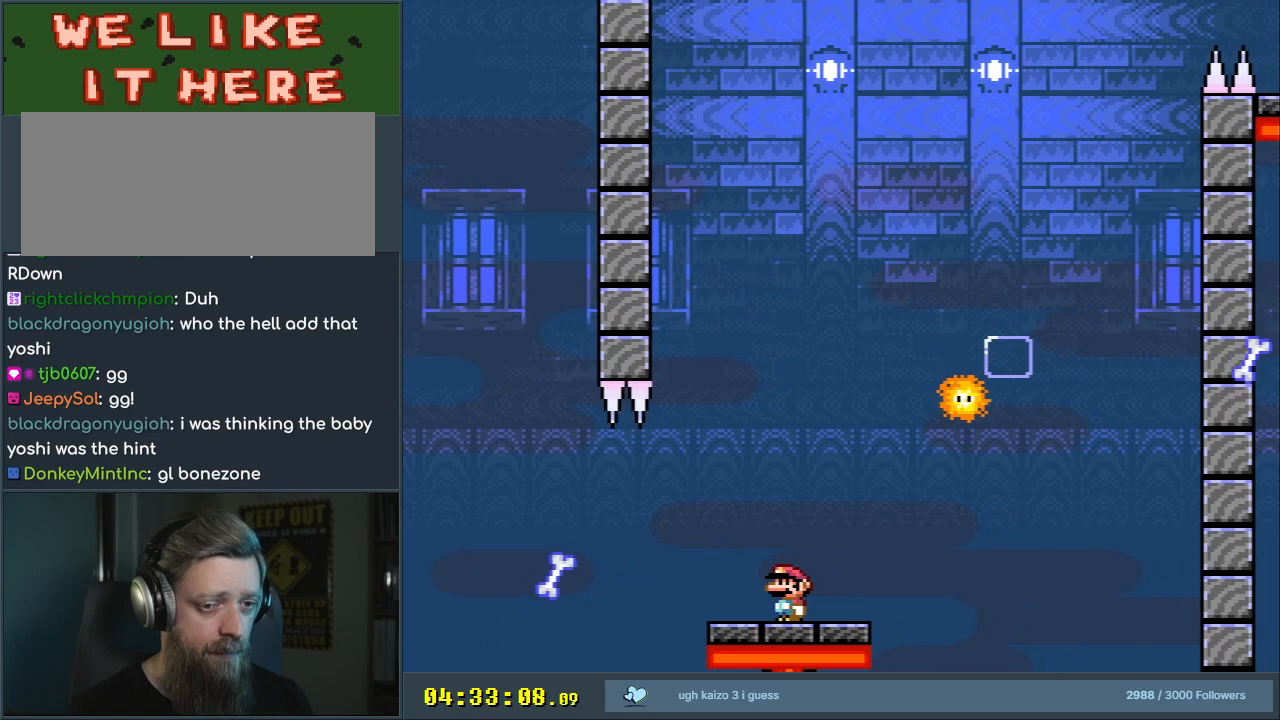
{"buttons": ["A", "X"], "events": [[50, "DPAD_RIGHT", "down"], [250, "DPAD_RIGHT", "up"], [267, "A", "down"], [350, "DPAD_RIGHT", "down"], [400, "DPAD_RIGHT", "up"]]}
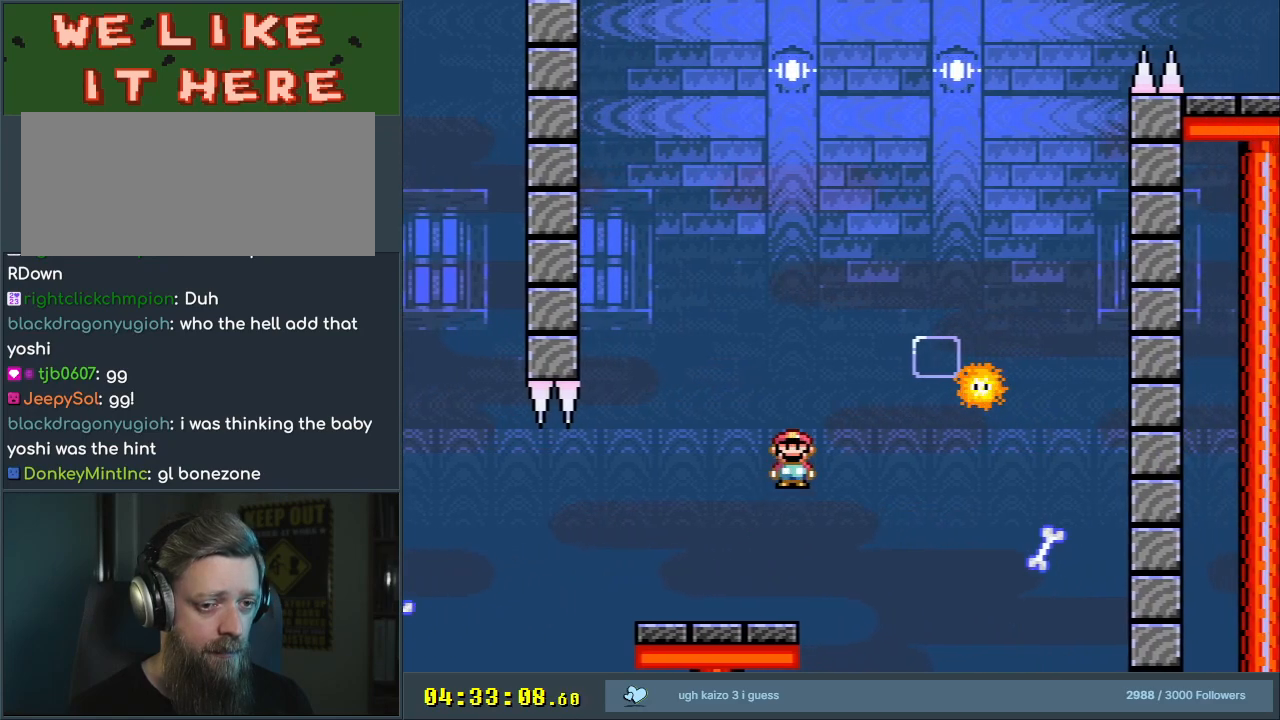
{"buttons": ["A", "X", "DPAD_LEFT"], "events": [[50, "A", "up"], [250, "A", "down"], [300, "DPAD_LEFT", "down"]]}
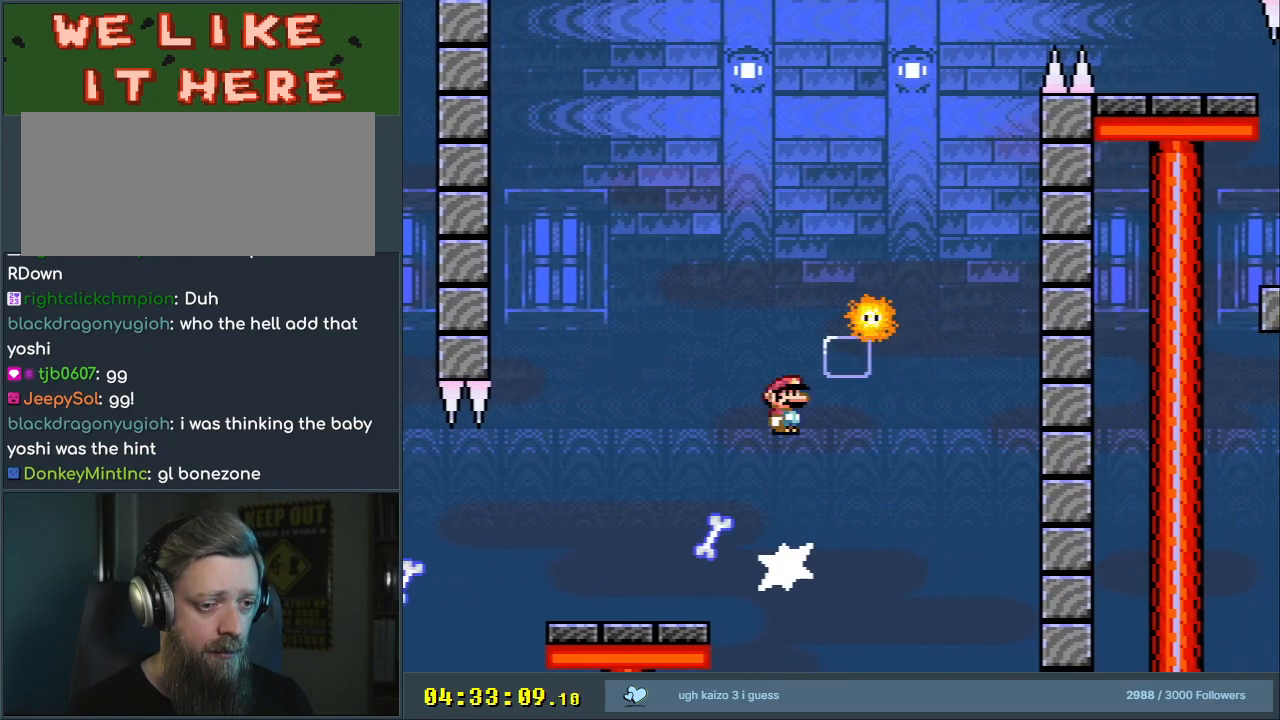
{"buttons": ["A", "X", "DPAD_RIGHT"], "events": [[100, "DPAD_LEFT", "up"], [133, "DPAD_RIGHT", "down"], [283, "DPAD_RIGHT", "up"], [300, "A", "up"], [417, "A", "down"], [433, "DPAD_RIGHT", "down"]]}
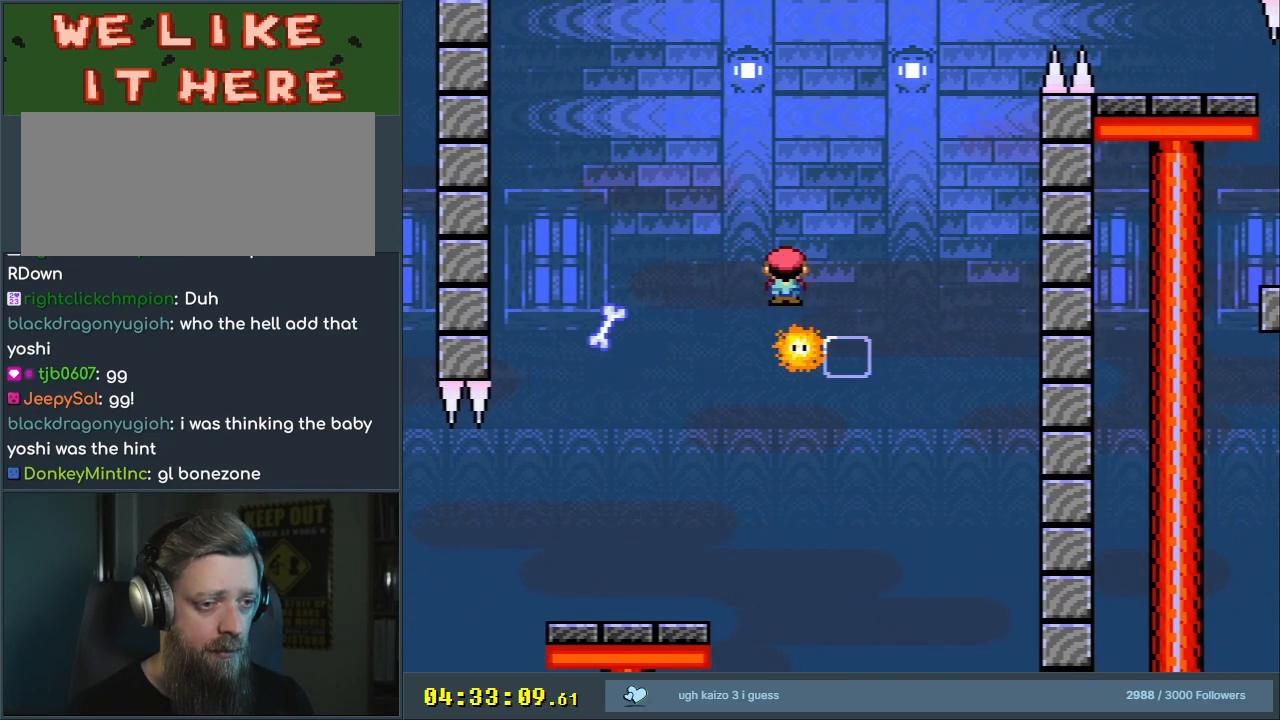
{"buttons": ["X"], "events": [[200, "DPAD_RIGHT", "up"], [300, "DPAD_LEFT", "down"], [467, "DPAD_LEFT", "up"], [500, "A", "up"]]}
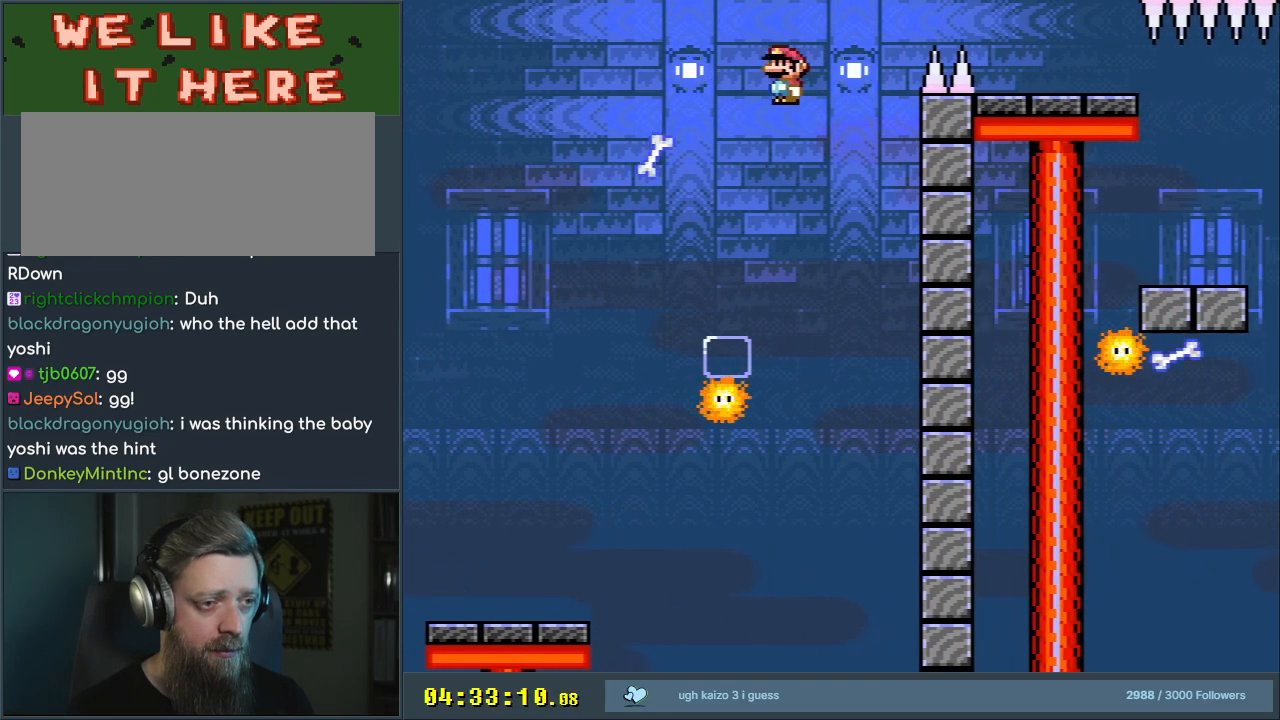
{"buttons": ["X", "DPAD_RIGHT"], "events": [[133, "A", "down"], [133, "DPAD_RIGHT", "down"], [450, "A", "up"]]}
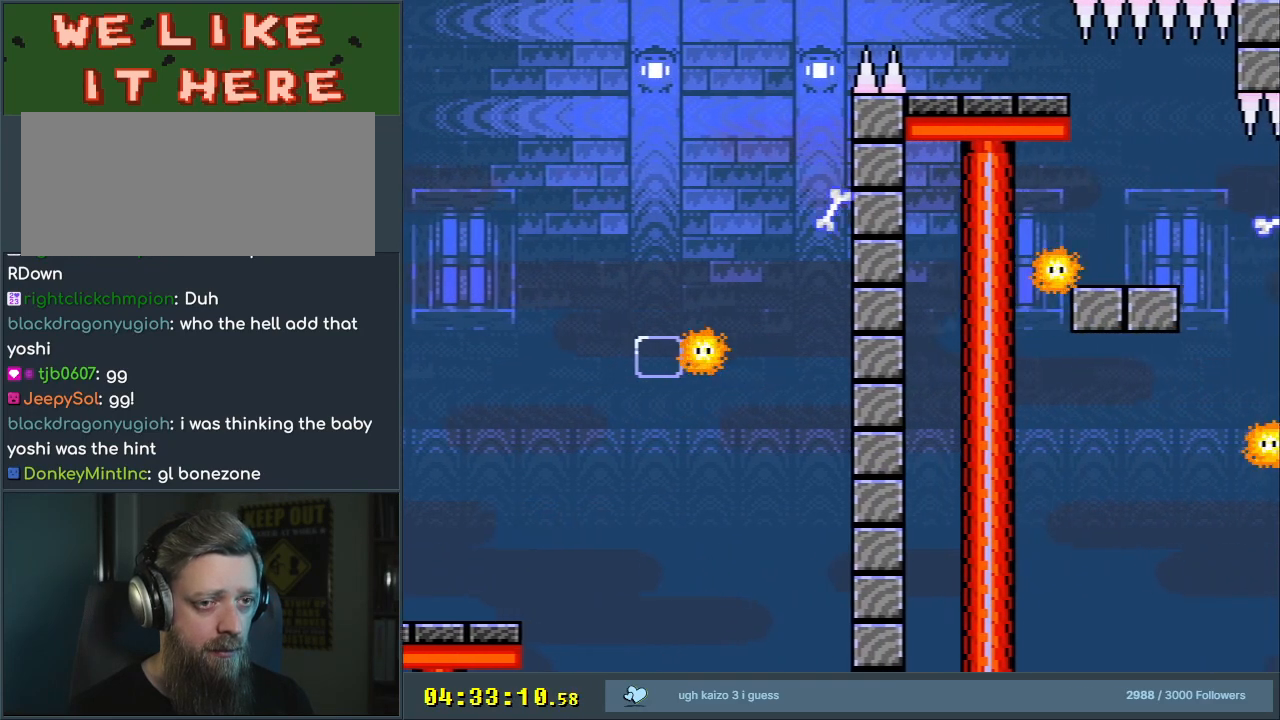
{"buttons": ["A", "X"], "events": [[133, "A", "down"], [183, "DPAD_RIGHT", "up"], [333, "DPAD_LEFT", "down"], [450, "DPAD_LEFT", "up"]]}
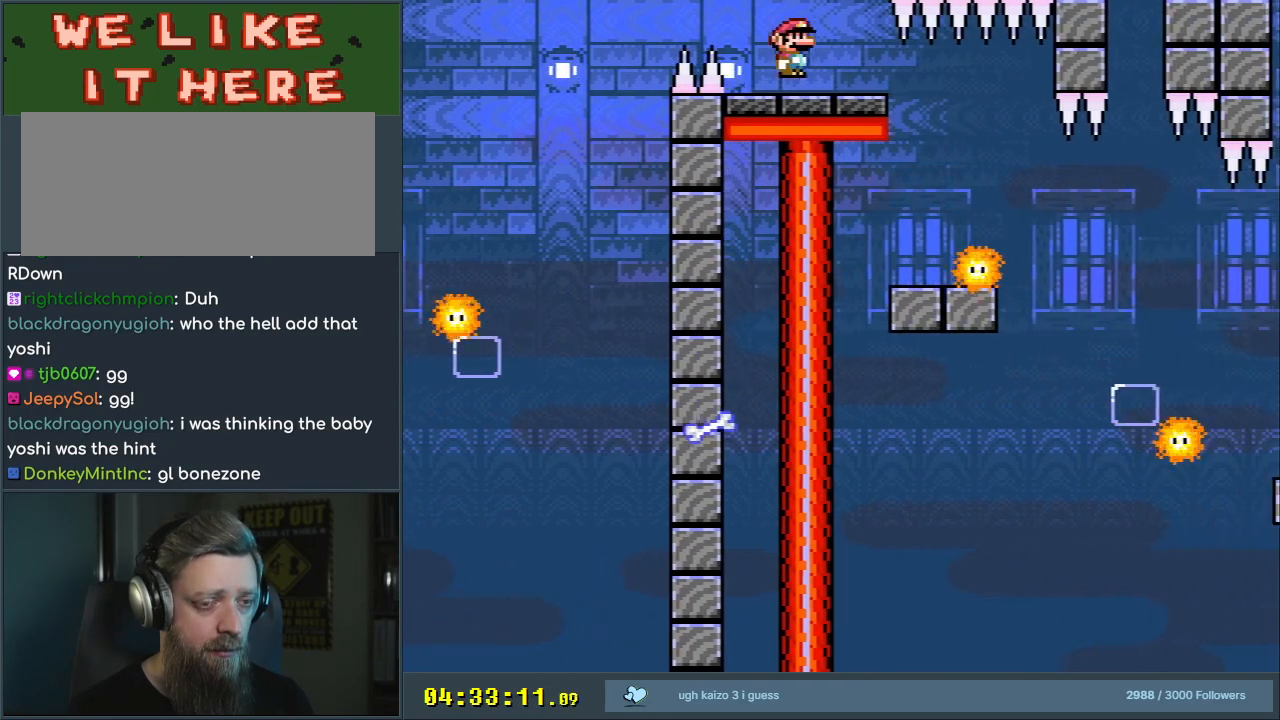
{"buttons": ["A", "X"], "events": [[100, "DPAD_RIGHT", "down"], [233, "DPAD_RIGHT", "up"]]}
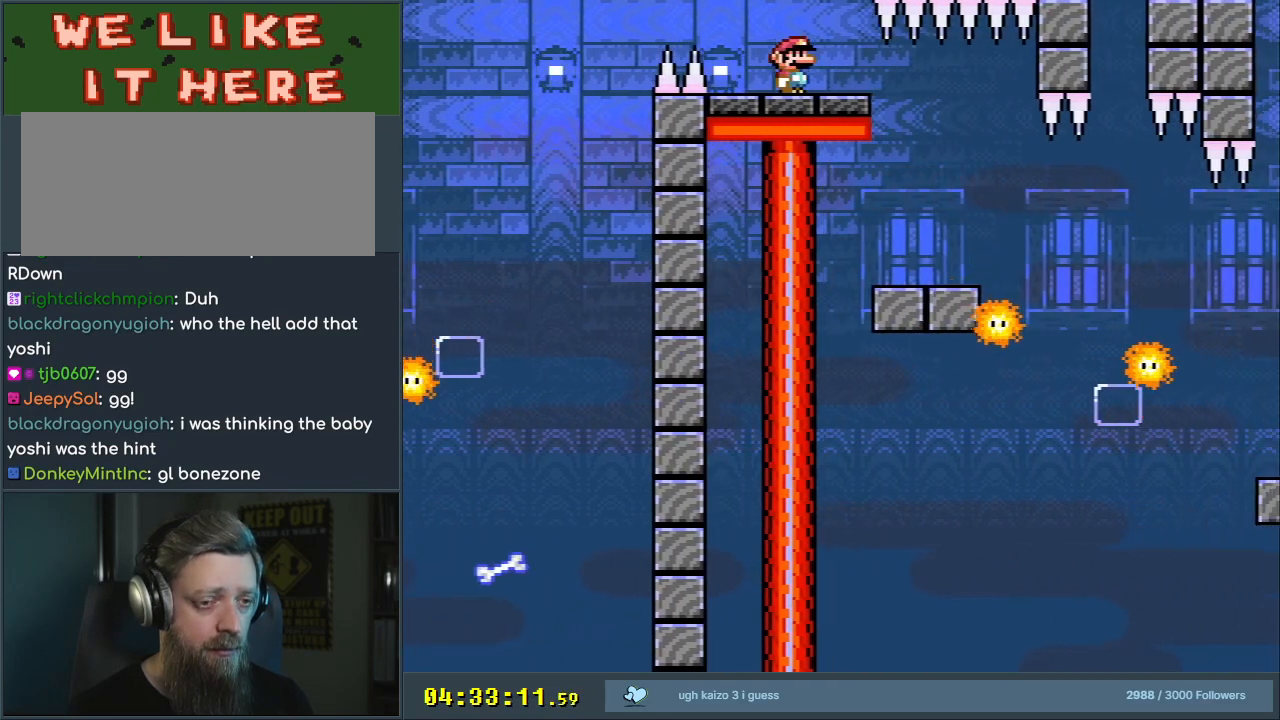
{"buttons": ["A", "X", "DPAD_RIGHT"], "events": [[467, "DPAD_RIGHT", "down"]]}
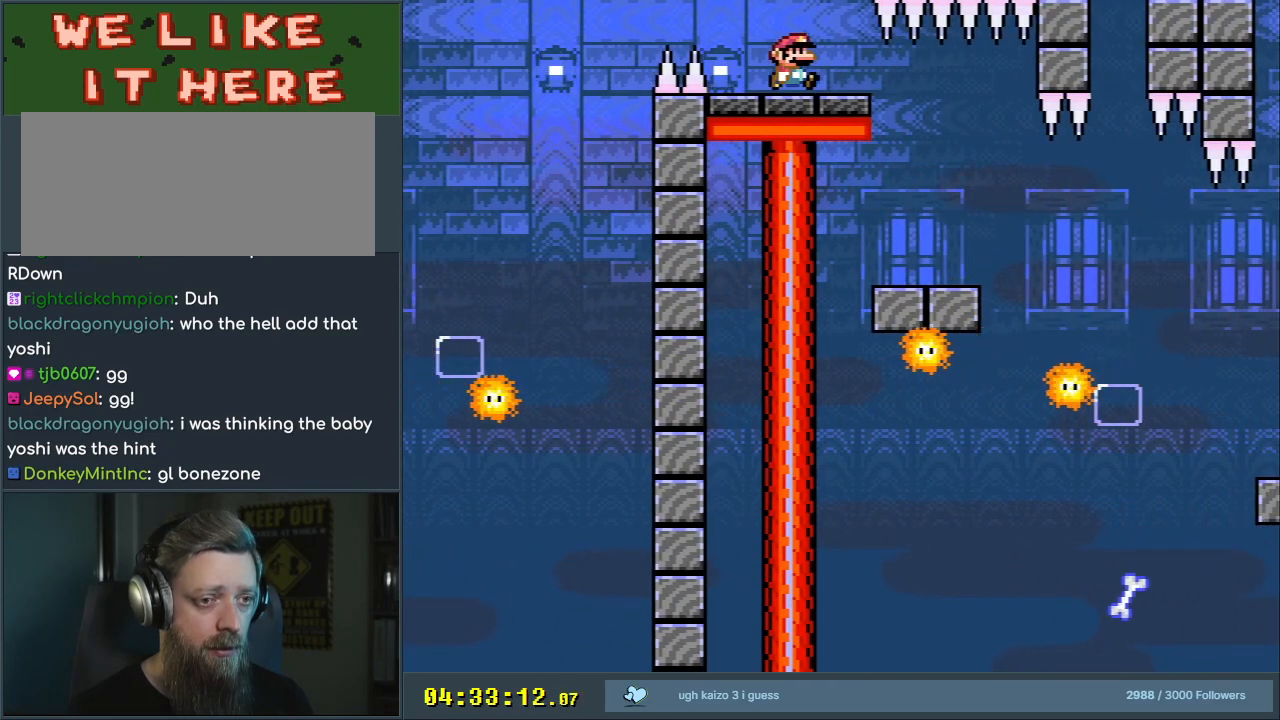
{"buttons": ["A", "X"], "events": [[83, "DPAD_RIGHT", "up"]]}
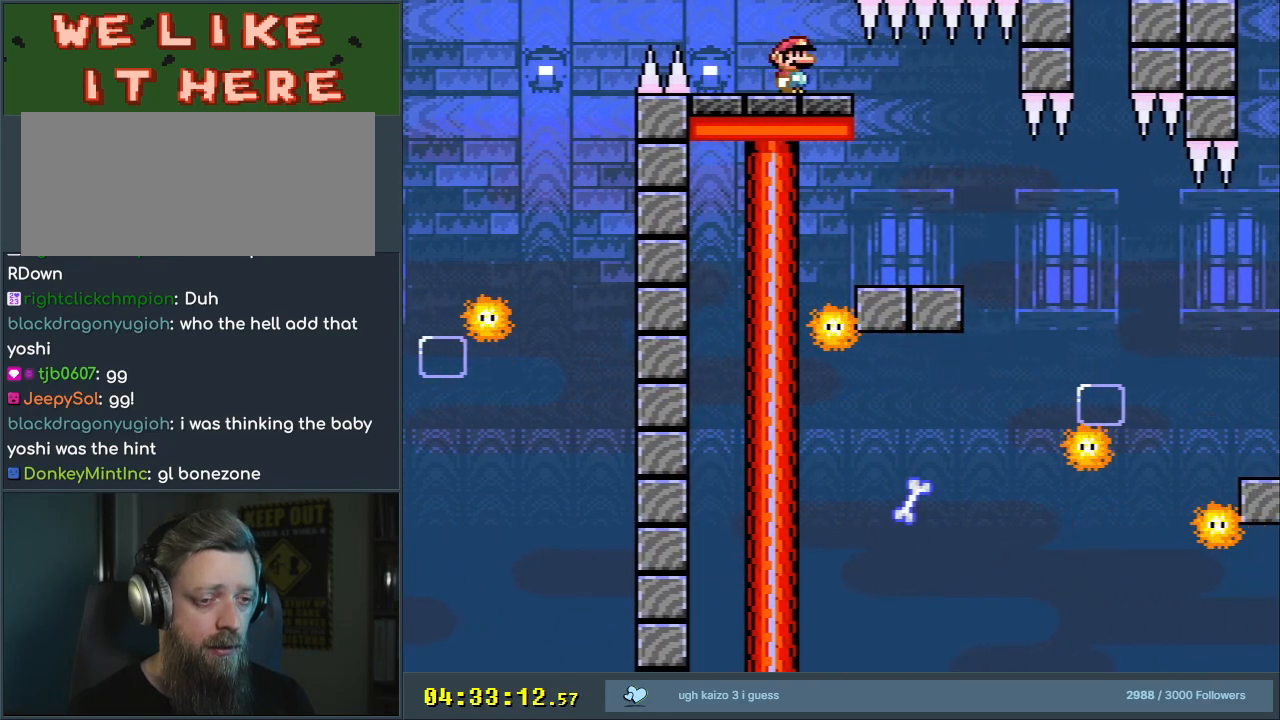
{"buttons": ["A", "X"], "events": []}
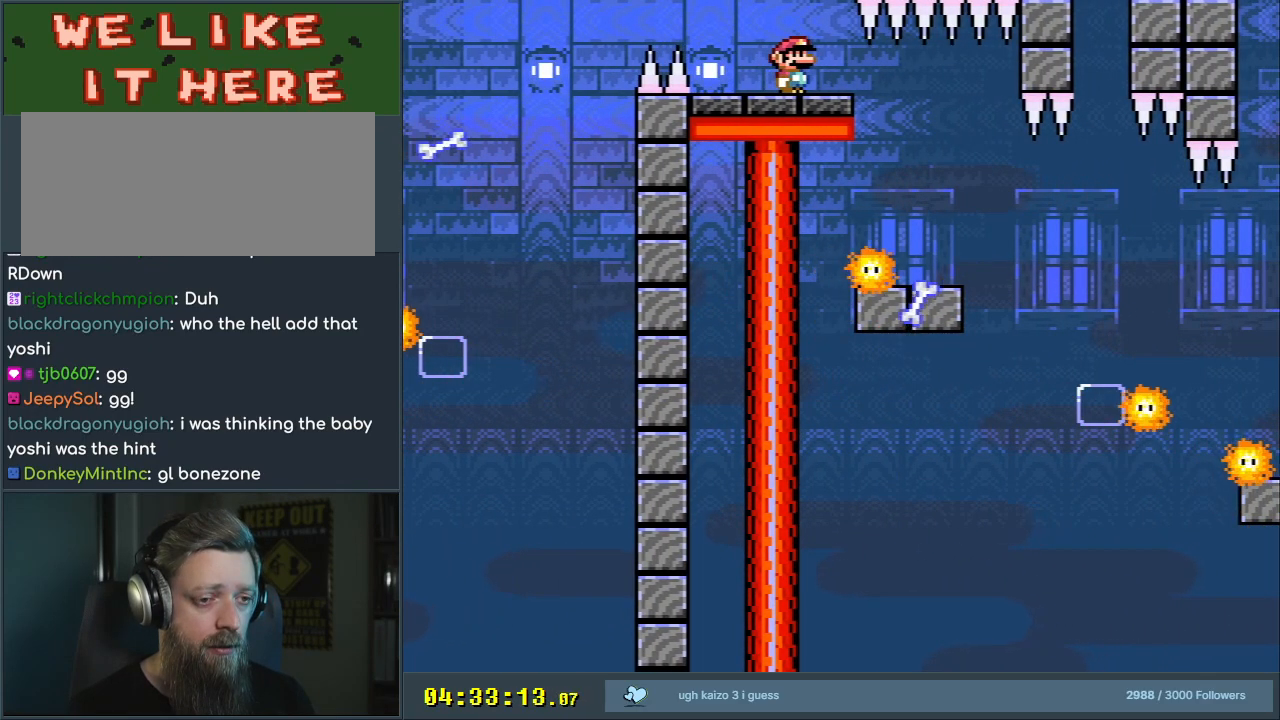
{"buttons": ["A", "X"], "events": [[150, "DPAD_RIGHT", "down"], [450, "DPAD_RIGHT", "up"]]}
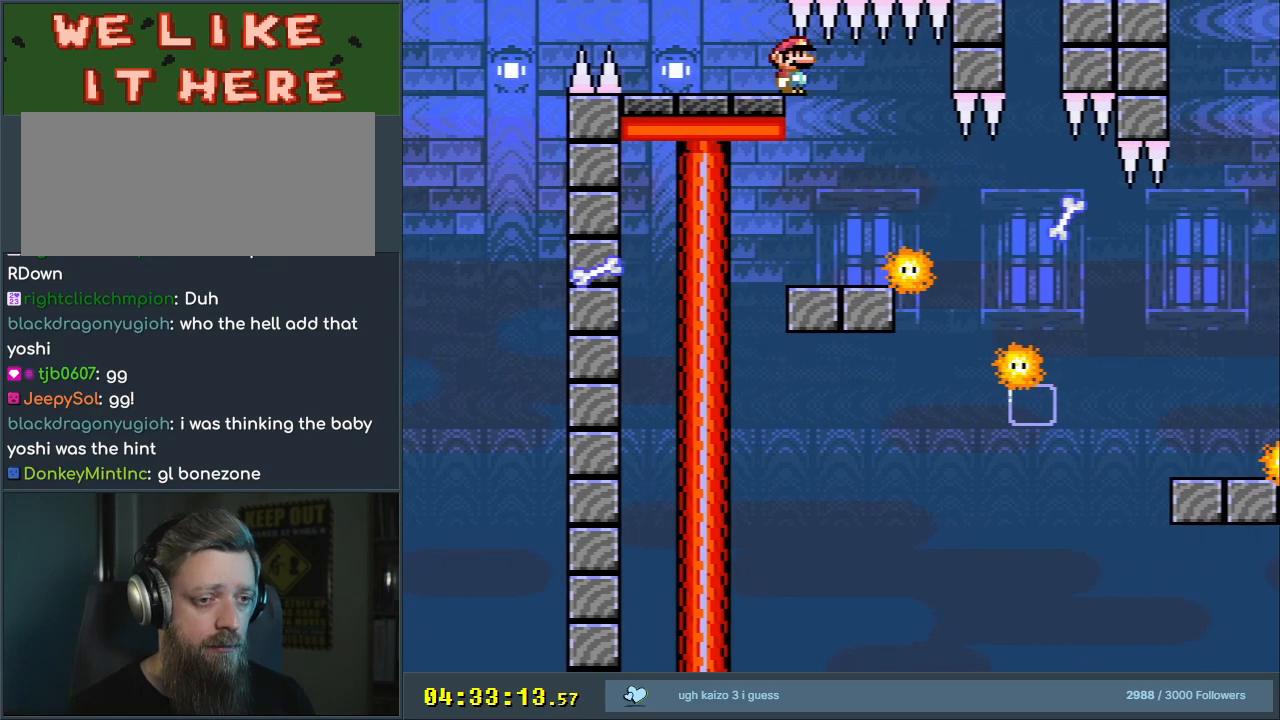
{"buttons": ["X"], "events": [[83, "DPAD_LEFT", "down"], [233, "DPAD_LEFT", "up"], [267, "A", "up"], [317, "DPAD_RIGHT", "down"], [433, "DPAD_RIGHT", "up"]]}
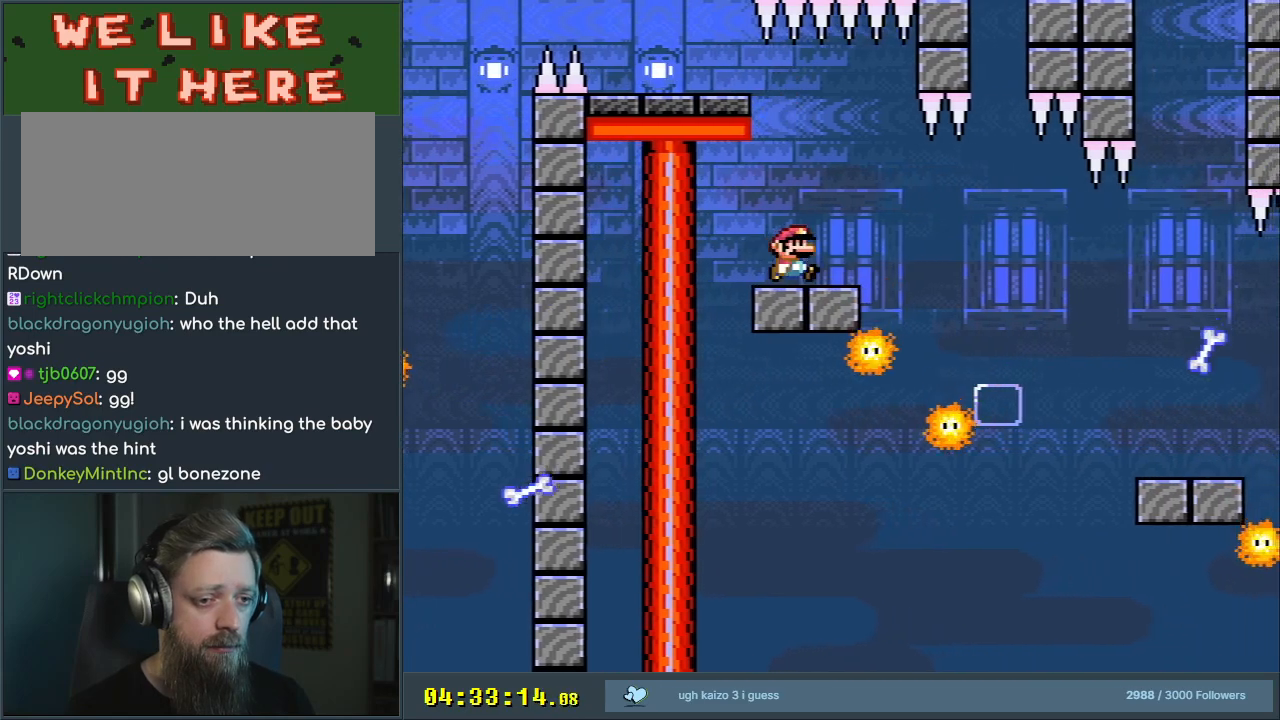
{"buttons": ["A", "X", "DPAD_RIGHT"], "events": [[33, "A", "down"], [67, "DPAD_RIGHT", "down"], [117, "A", "up"], [317, "A", "down"]]}
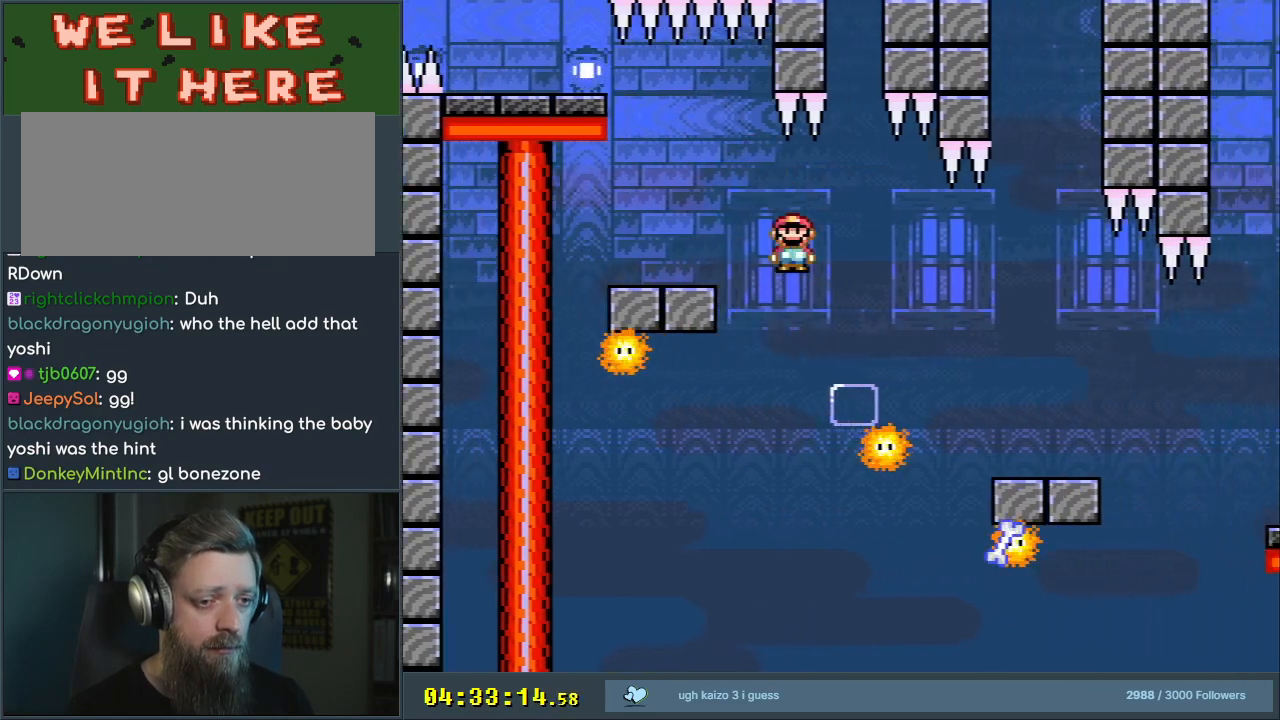
{"buttons": ["A", "X", "DPAD_LEFT"], "events": [[150, "A", "up"], [317, "A", "down"], [400, "DPAD_RIGHT", "up"], [483, "DPAD_LEFT", "down"]]}
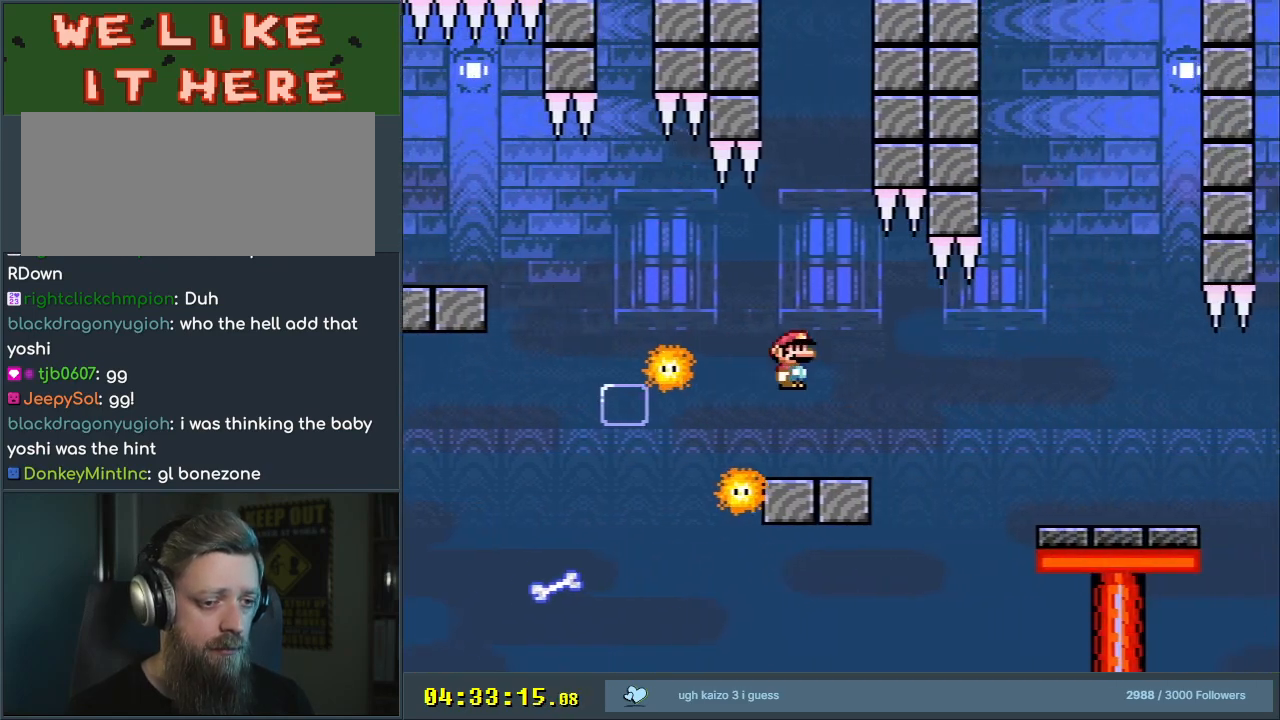
{"buttons": ["A", "X", "DPAD_RIGHT"], "events": [[33, "A", "up"], [100, "DPAD_LEFT", "up"], [133, "DPAD_RIGHT", "down"], [233, "A", "down"], [317, "A", "up"], [483, "A", "down"]]}
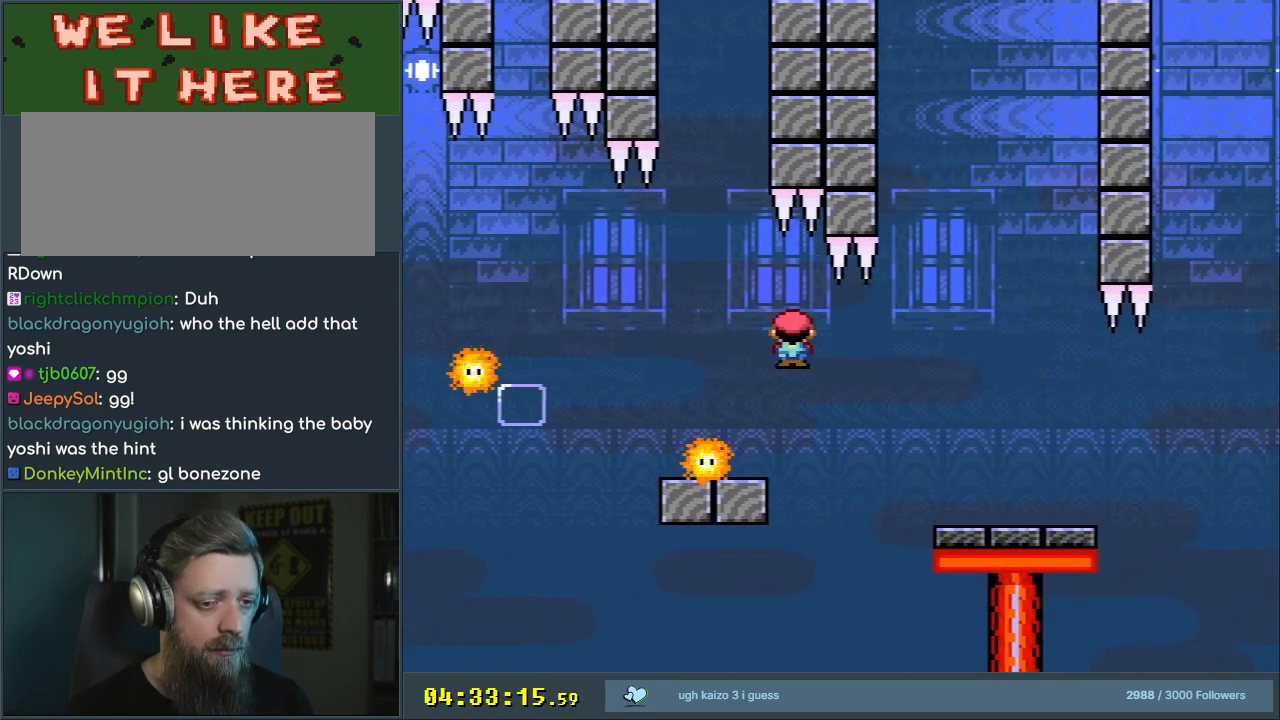
{"buttons": ["A", "X", "DPAD_LEFT"], "events": [[300, "DPAD_RIGHT", "up"], [433, "DPAD_LEFT", "down"]]}
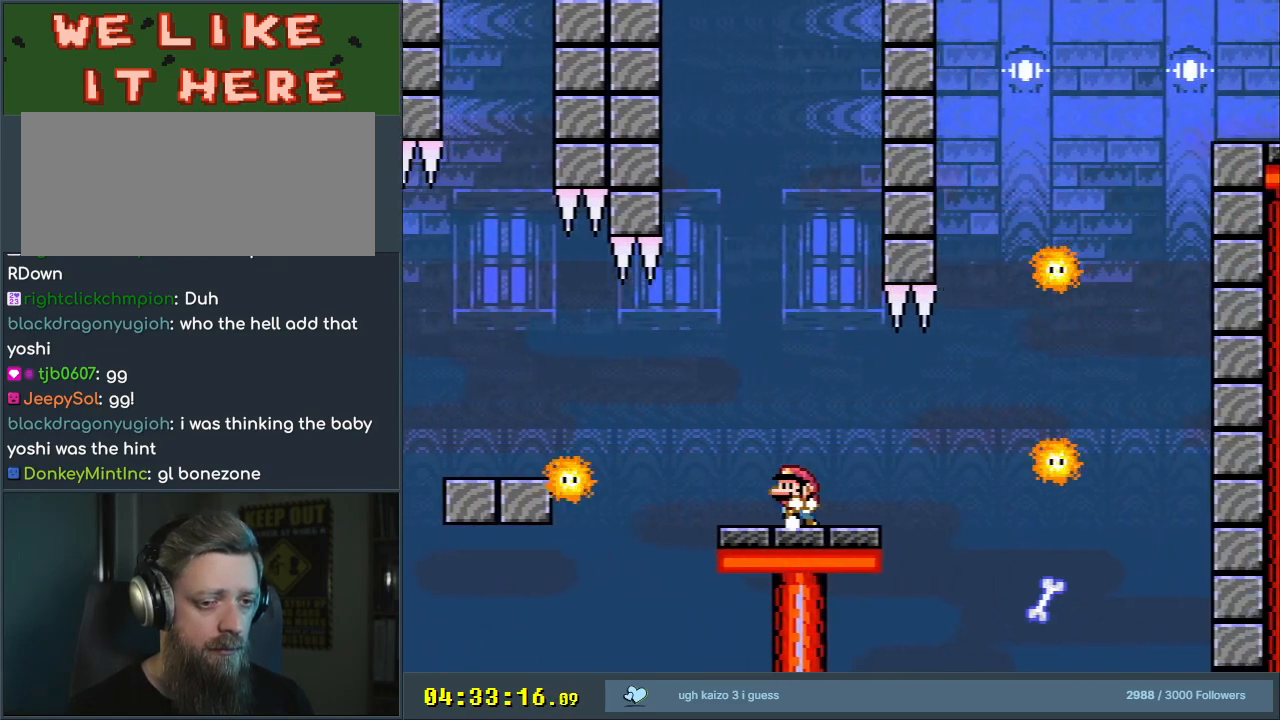
{"buttons": ["X"], "events": [[67, "DPAD_LEFT", "up"], [117, "A", "up"], [183, "DPAD_RIGHT", "down"], [317, "DPAD_RIGHT", "up"]]}